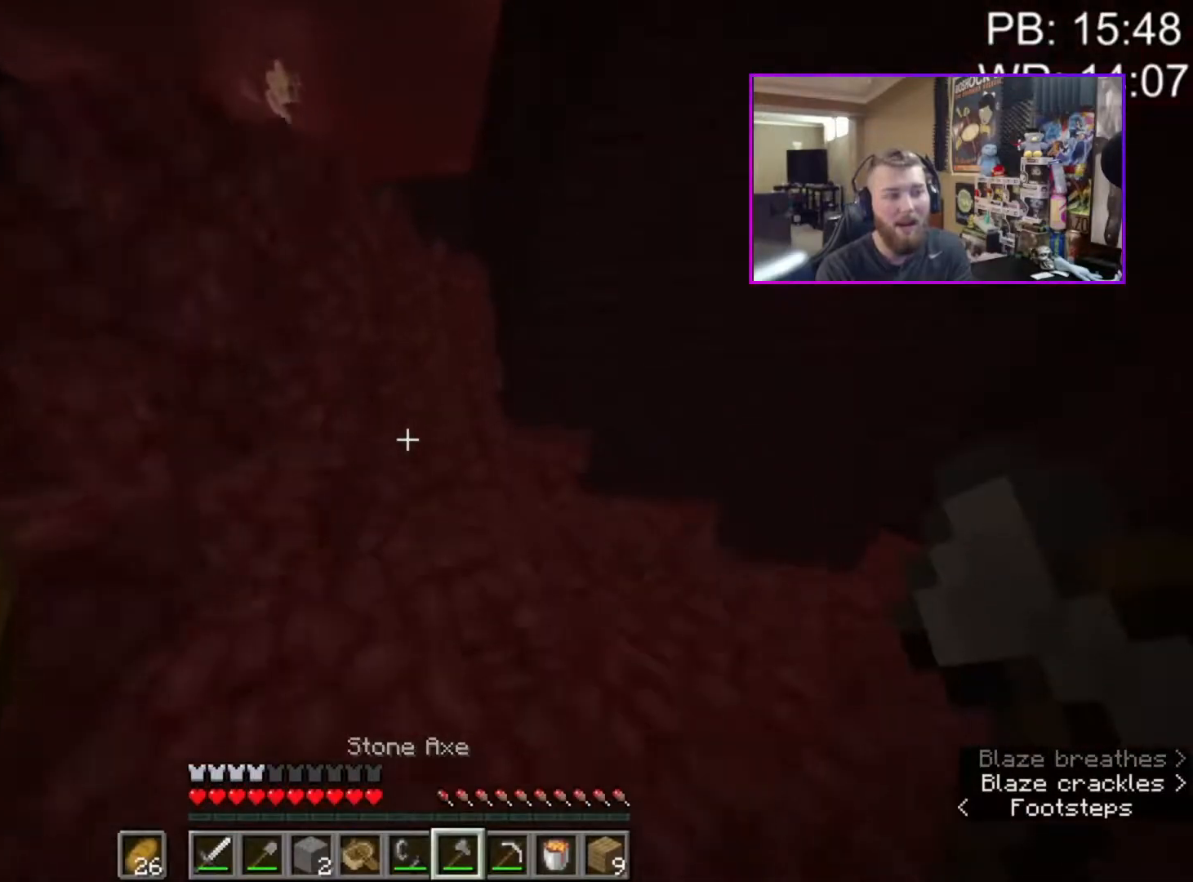
Gameplay with keyboard and mouse; each line is a JSON object with the keys and mouse buttons held at the frame after it. "events" lists presses ("down") and releases ("up") of "1", "2", "3", "4", "a", "c", "caps_lock", "ctrl", "d", "e", "f", "q", "r", "s", "shift", "space", "tab", "w", "x", "z", "mouse_left", "mouse_middle", "mouse_right", "mouse_mb4", "mouse_mb5", "mouse_wheel_up" and "mouse_wheel_down" between this image and that frame as [ms after this image, input, new state], when the widget could be followed in between. "mouse_left", "mouse_middle", "mouse_right", "mouse_mb4", "mouse_mb5", "mouse_wheel_up", "mouse_wheel_down" = the "left", "middle", "right", "mb4", "mb5", "wheel_up", "wheel_down" buttons of the "mouse" list. No other keys are recorded. Fast repeated clicks can show as one long hold. Mouse movement is not recorded.
{"keys": ["space", "w"], "mouse": [], "events": [[167, "e", "down"], [217, "shift", "up"], [217, "space", "up"], [267, "w", "up"], [317, "e", "up"], [400, "e", "down"], [450, "w", "down"], [500, "e", "up"], [500, "space", "down"]]}
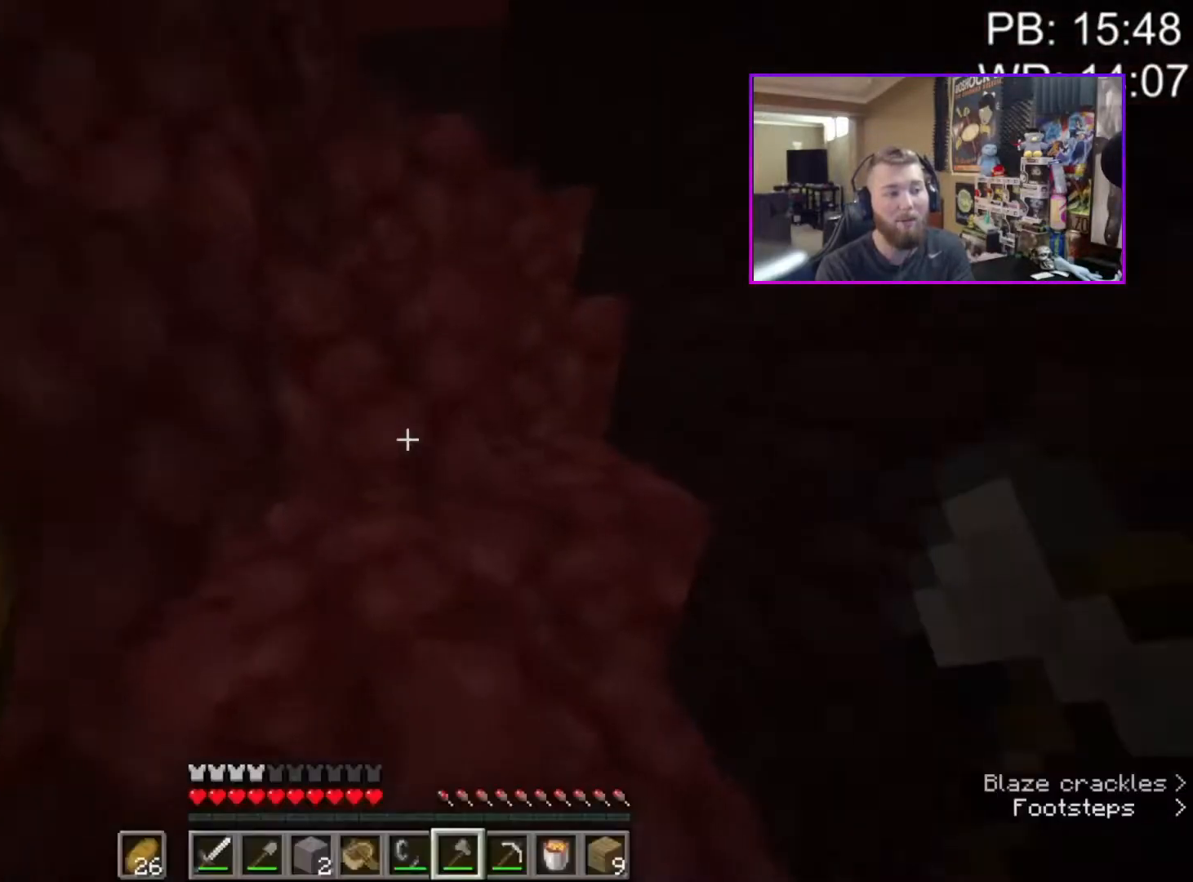
{"keys": ["space", "w"], "mouse": [], "events": [[233, "space", "up"], [283, "mouse_mb4", "down"], [367, "space", "down"], [467, "mouse_mb4", "up"]]}
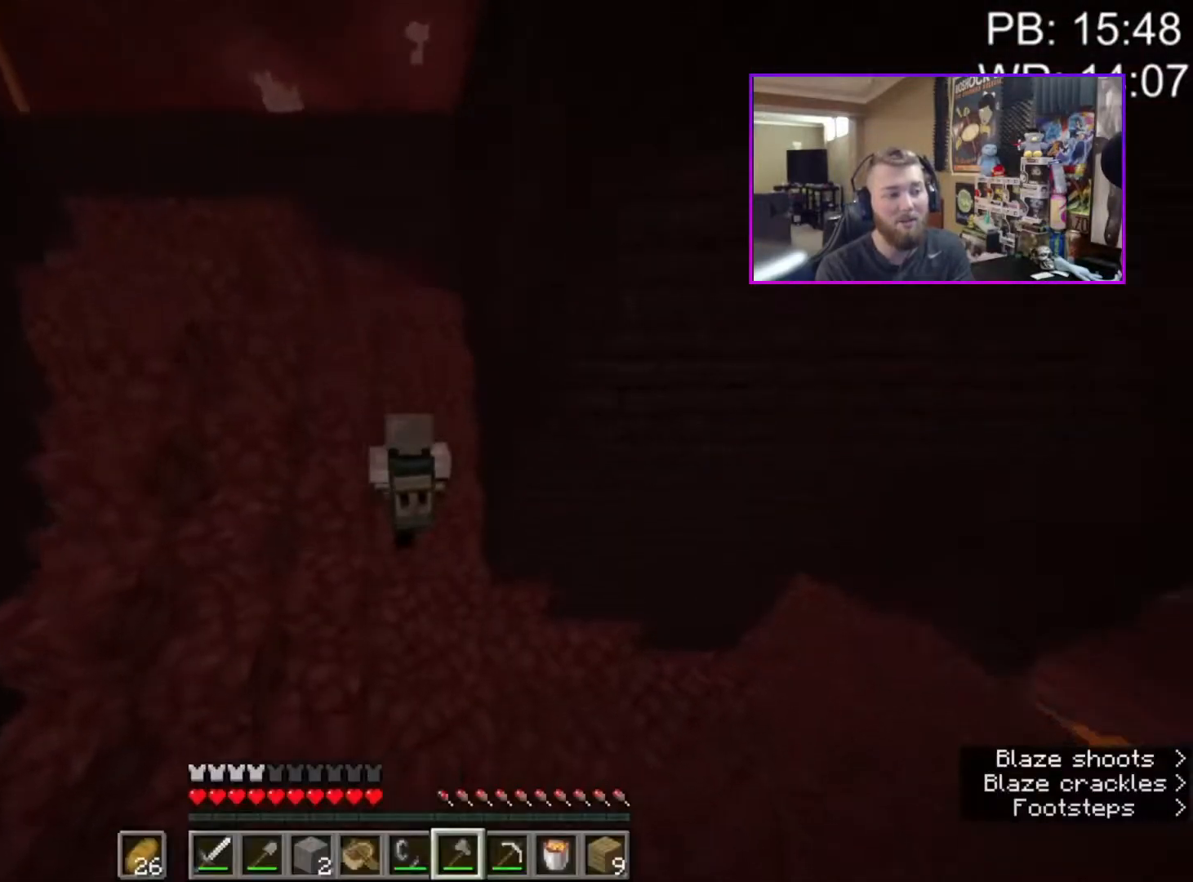
{"keys": ["space", "w"], "mouse": [], "events": [[167, "space", "up"], [300, "space", "down"]]}
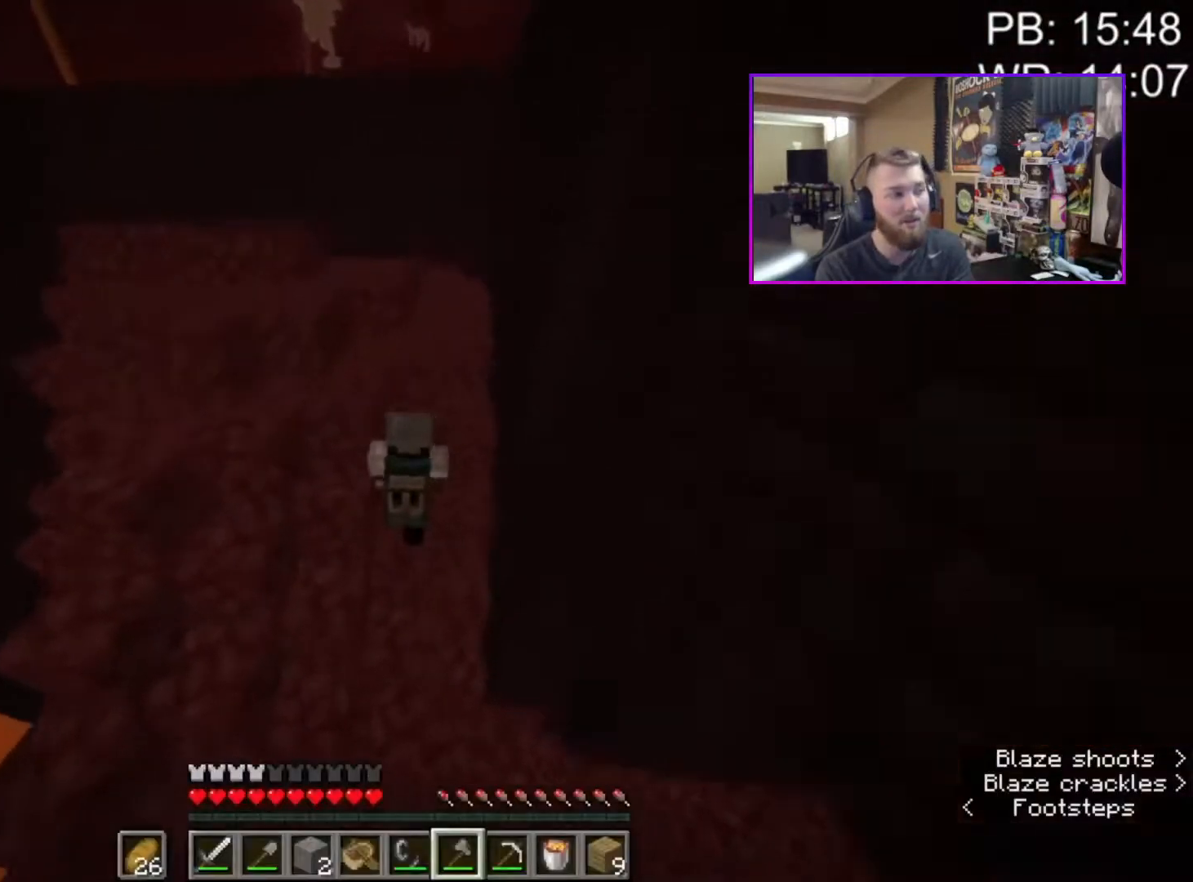
{"keys": ["space", "w"], "mouse": [], "events": [[133, "space", "up"], [267, "space", "down"]]}
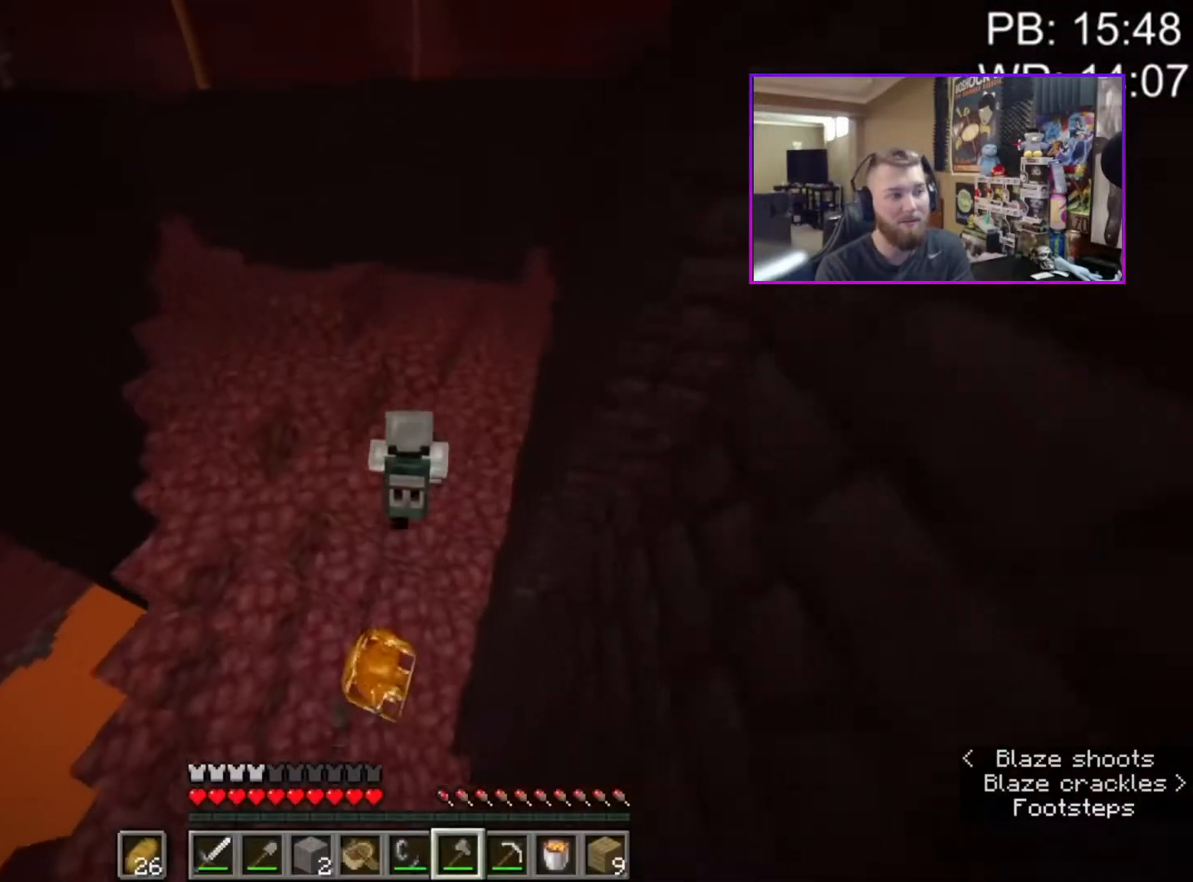
{"keys": ["shift", "space", "w"], "mouse": [], "events": [[83, "space", "up"], [283, "a", "down"], [283, "space", "down"], [333, "shift", "down"], [383, "a", "up"]]}
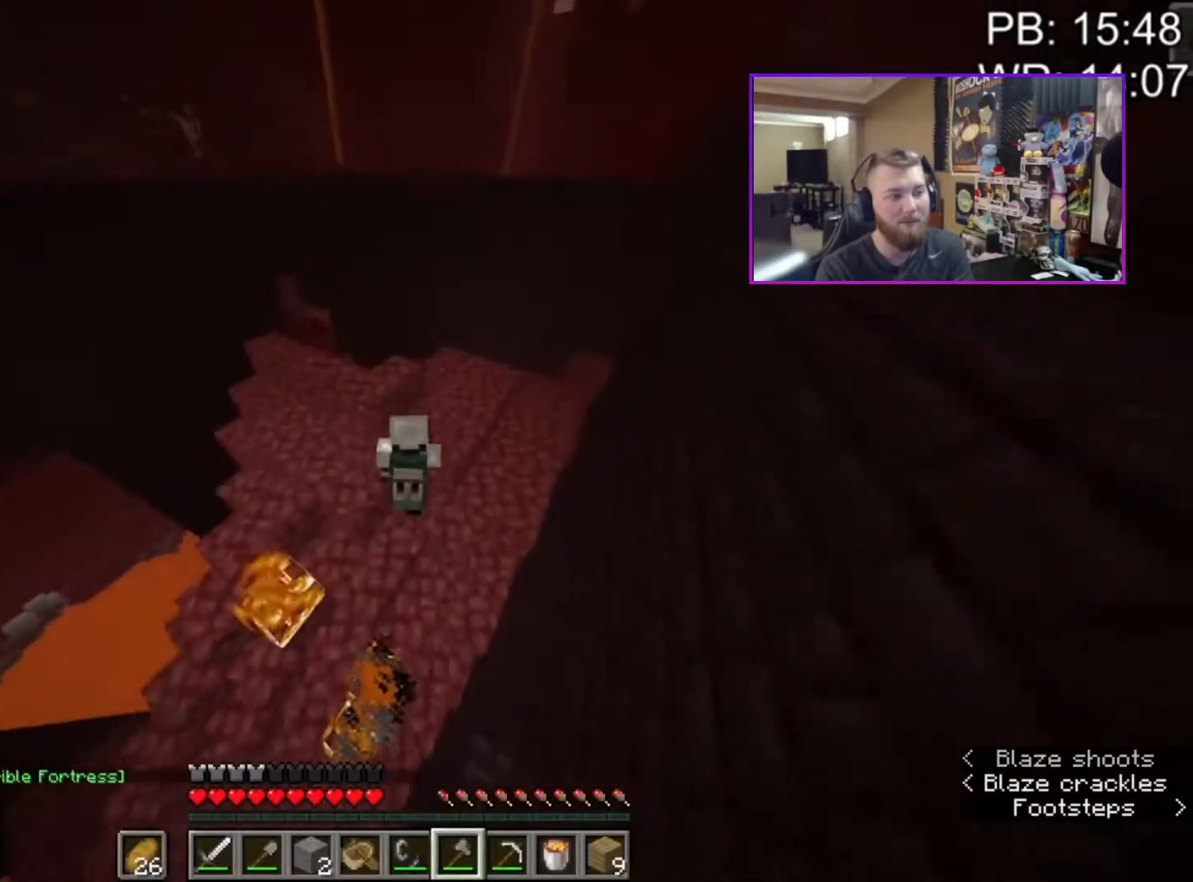
{"keys": [], "mouse": [], "events": [[117, "space", "up"], [300, "space", "down"], [400, "a", "down"], [433, "a", "up"], [433, "shift", "up"], [433, "w", "up"], [483, "space", "up"]]}
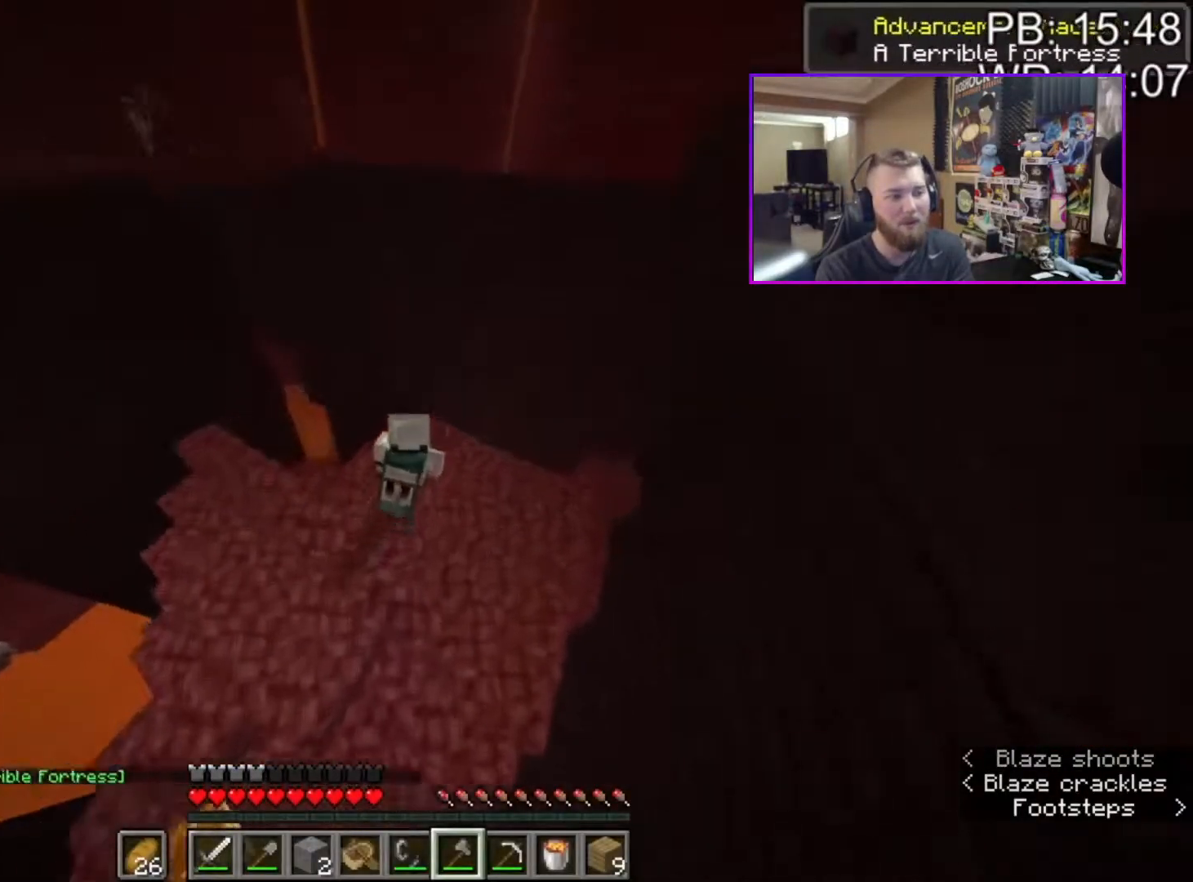
{"keys": ["w"], "mouse": [], "events": [[33, "a", "down"], [33, "mouse_mb4", "down"], [83, "s", "down"], [133, "mouse_mb4", "up"], [183, "mouse_mb4", "down"], [267, "mouse_mb4", "up"], [267, "s", "up"], [317, "c", "down"], [350, "a", "up"], [400, "c", "up"], [500, "w", "down"]]}
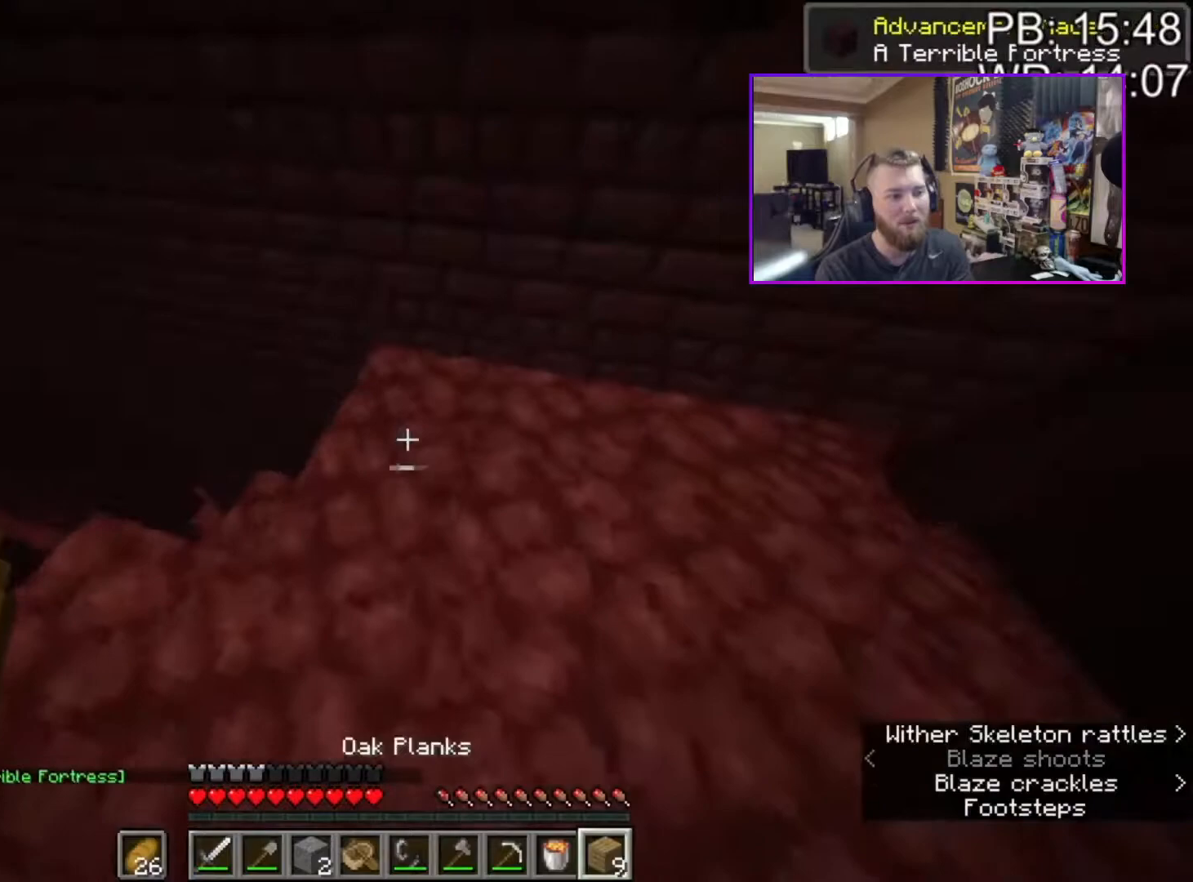
{"keys": ["space"], "mouse": [], "events": [[100, "space", "down"], [283, "mouse_right", "down"], [283, "space", "up"], [283, "w", "up"], [333, "mouse_right", "up"], [417, "space", "down"]]}
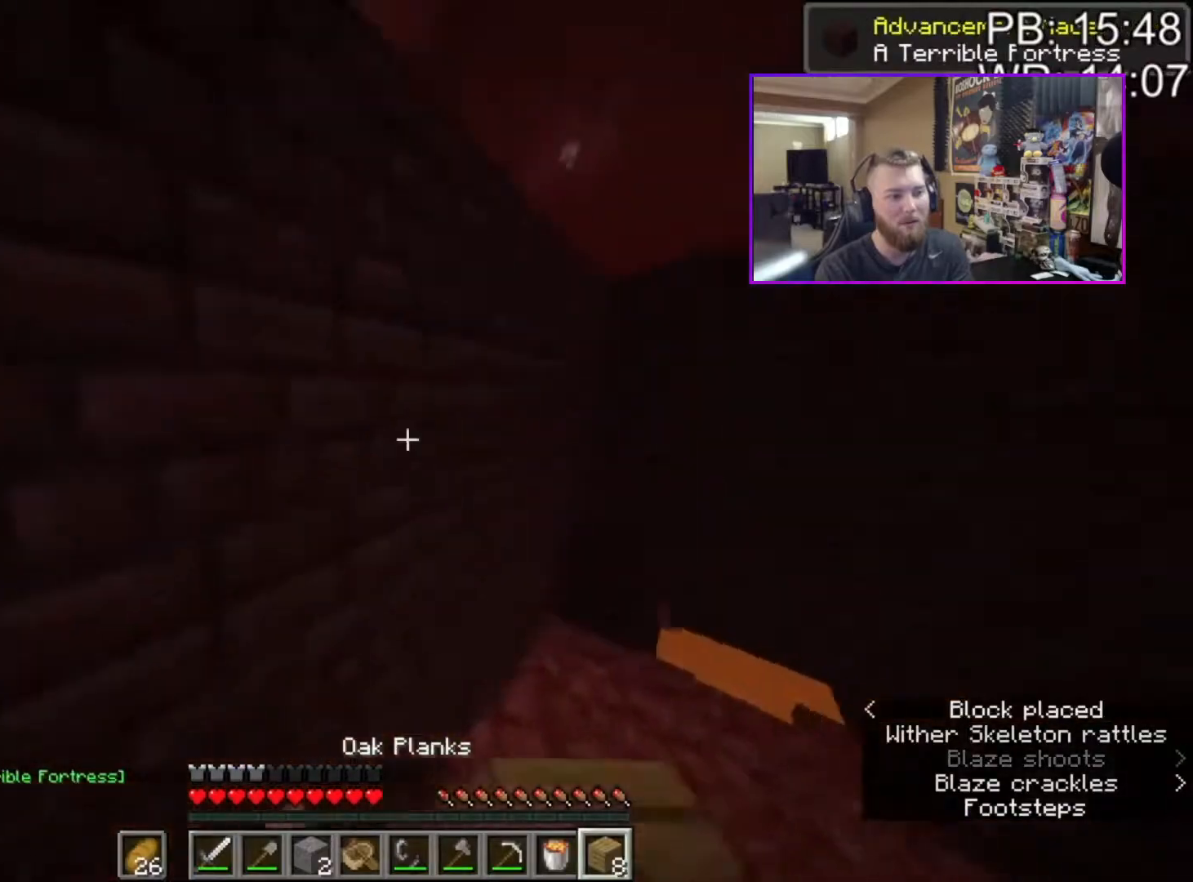
{"keys": ["space"], "mouse": [], "events": [[200, "space", "up"], [250, "mouse_right", "down"], [350, "space", "down"], [383, "mouse_right", "up"]]}
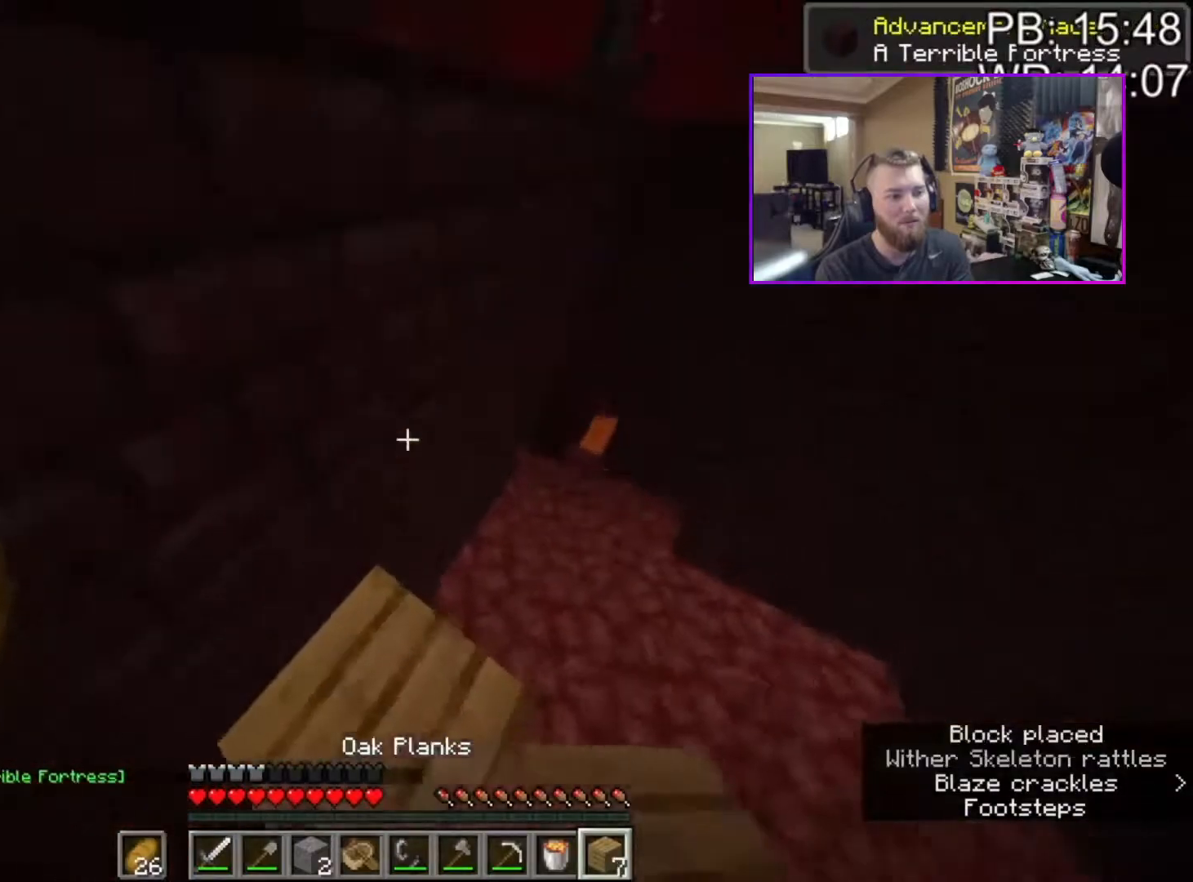
{"keys": ["a", "shift", "space", "w"], "mouse": [], "events": [[117, "space", "up"], [167, "mouse_right", "down"], [267, "mouse_right", "up"], [367, "space", "down"], [400, "w", "down"], [450, "a", "down"], [450, "shift", "down"]]}
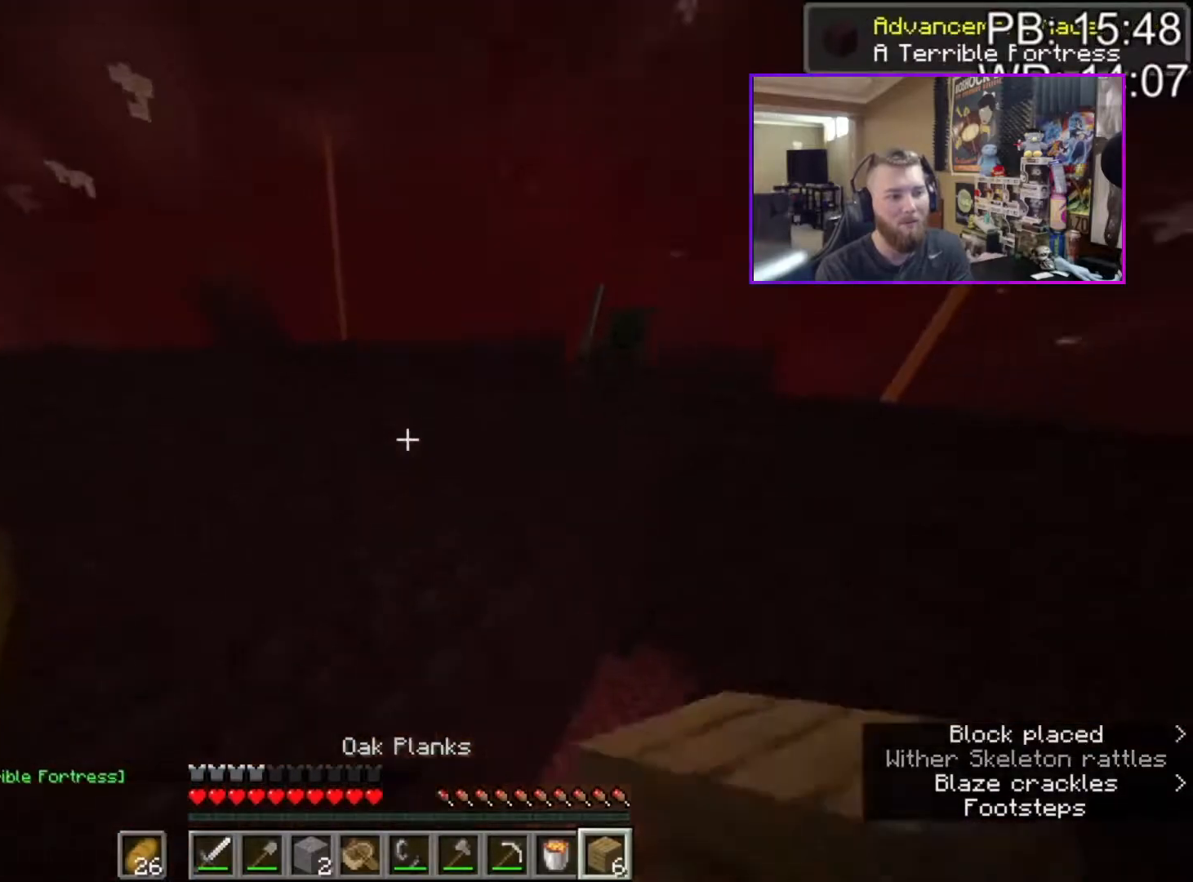
{"keys": ["d", "shift", "w"], "mouse": [], "events": [[50, "space", "up"], [100, "a", "up"], [283, "d", "down"]]}
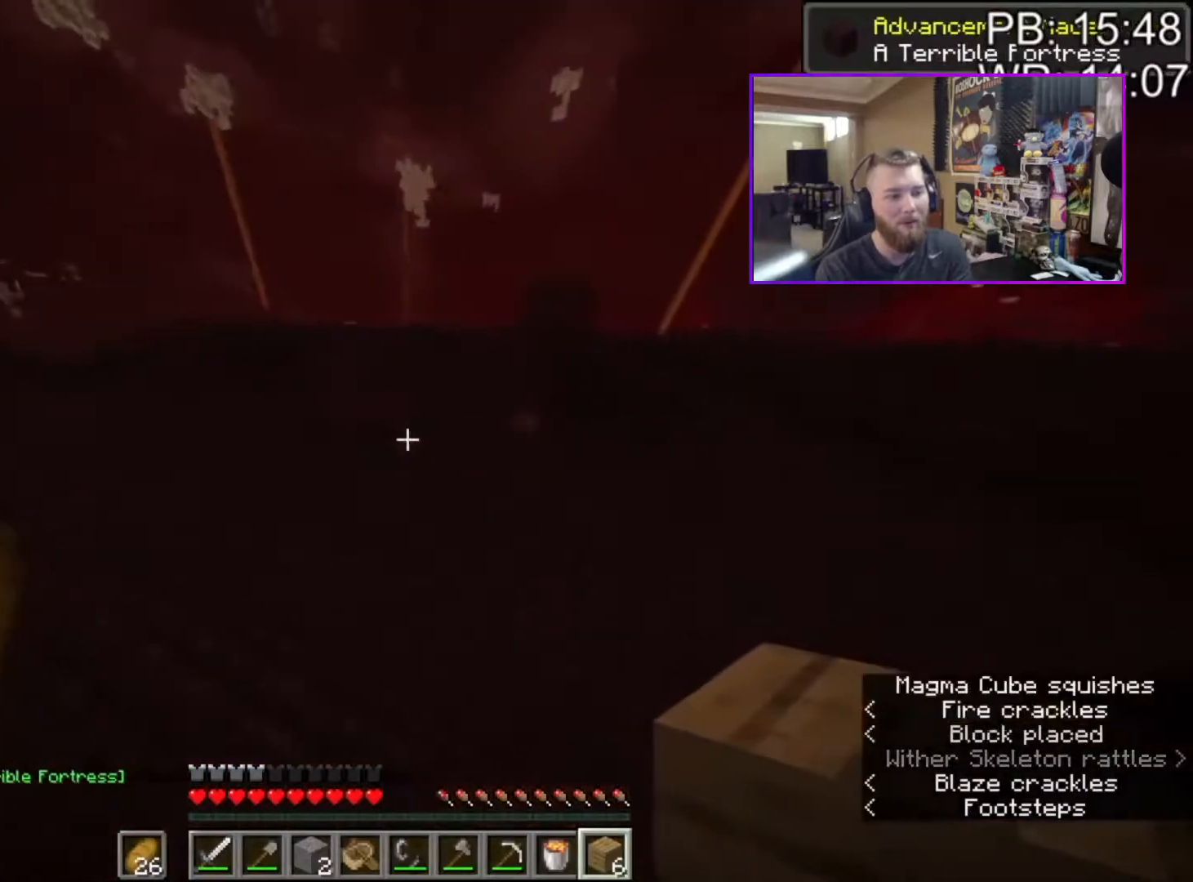
{"keys": [], "mouse": [], "events": [[17, "space", "down"], [250, "space", "up"], [350, "d", "up"], [467, "shift", "up"], [467, "w", "up"]]}
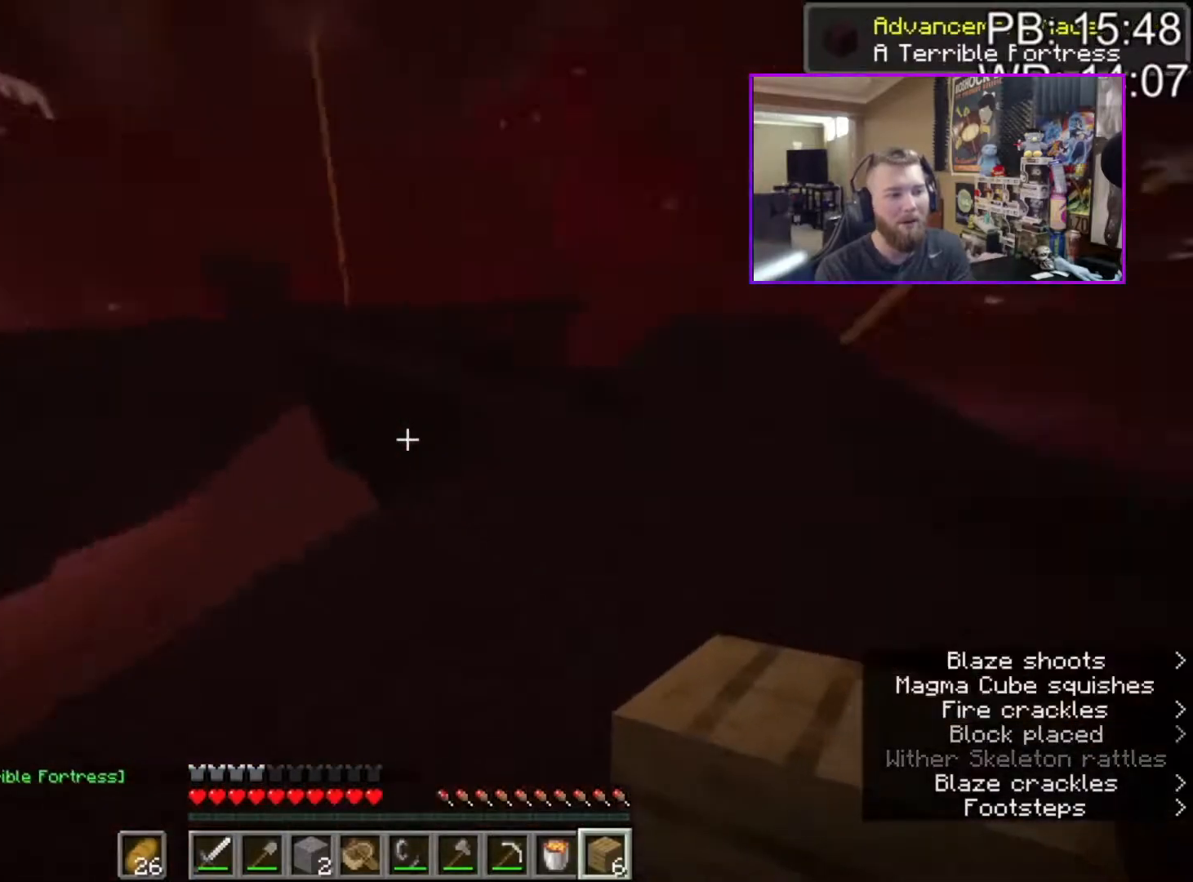
{"keys": ["shift", "w"], "mouse": [], "events": [[317, "shift", "down"], [367, "a", "down"], [367, "w", "down"], [467, "a", "up"]]}
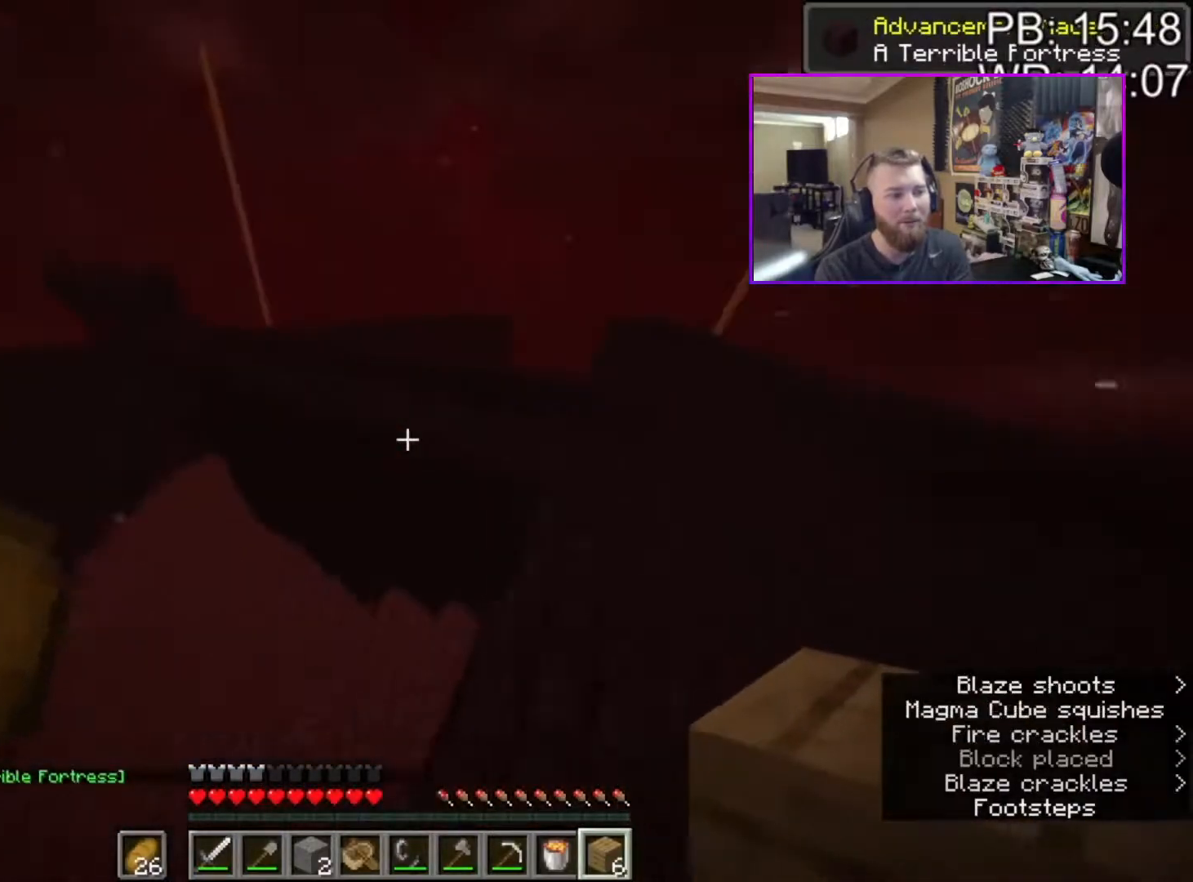
{"keys": ["d", "shift", "w"], "mouse": [], "events": [[100, "space", "down"], [333, "d", "down"], [383, "space", "up"]]}
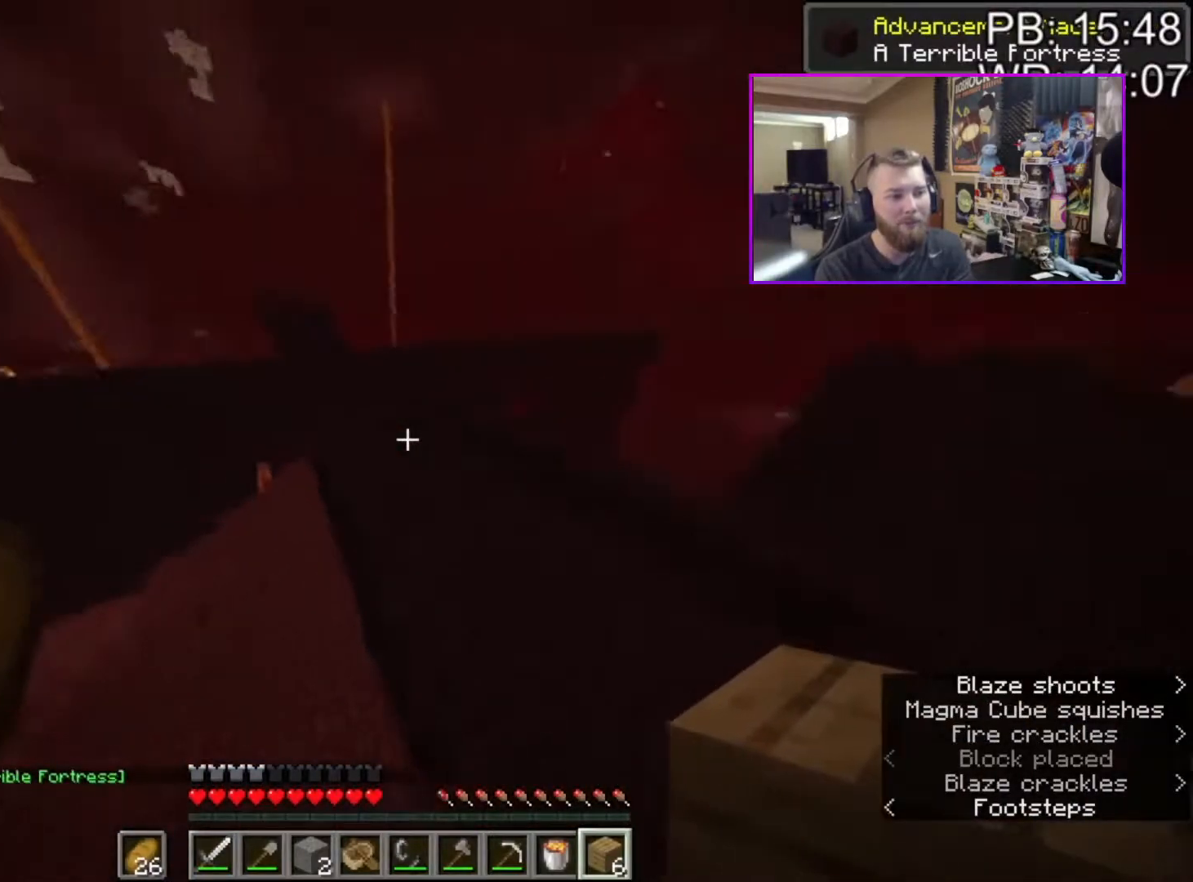
{"keys": ["d", "shift", "space", "w"], "mouse": [], "events": [[117, "d", "up"], [233, "space", "down"], [433, "d", "down"]]}
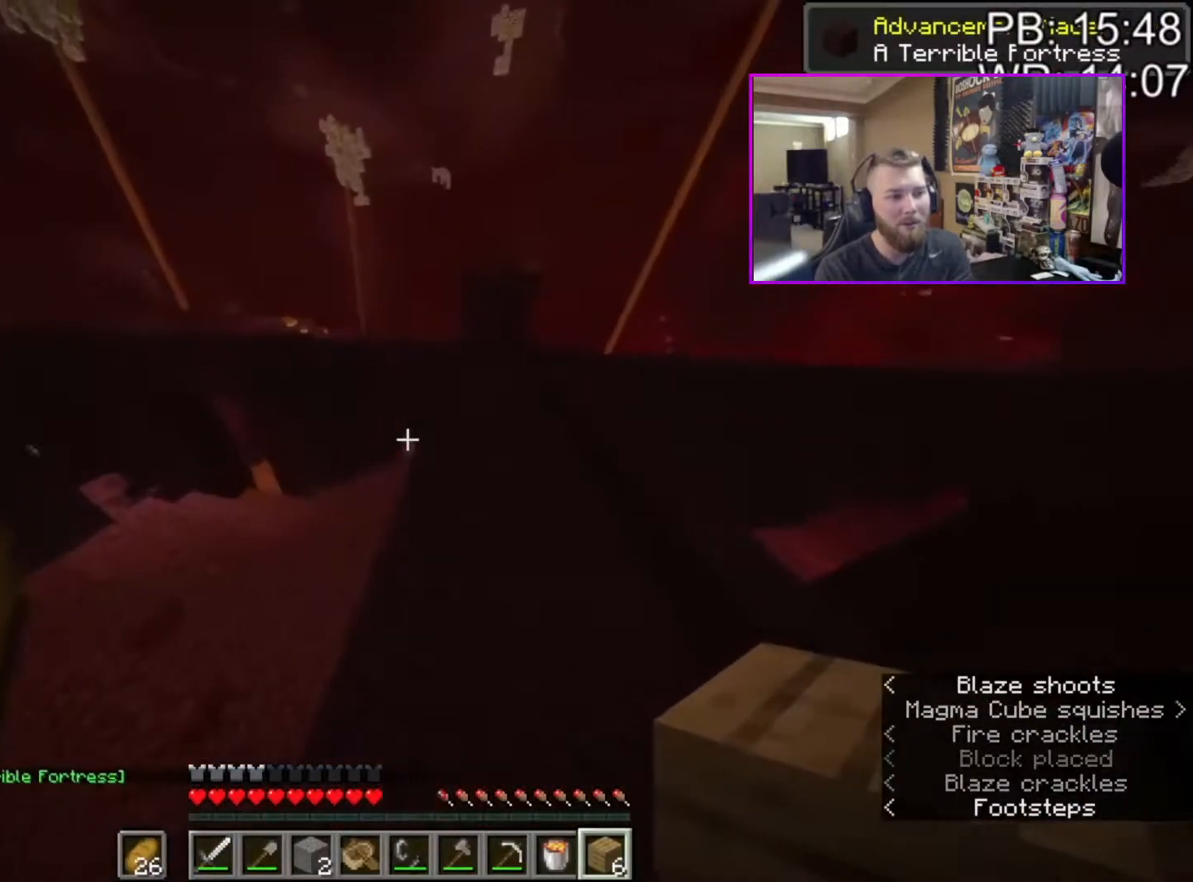
{"keys": ["d", "shift", "space", "w"], "mouse": [], "events": []}
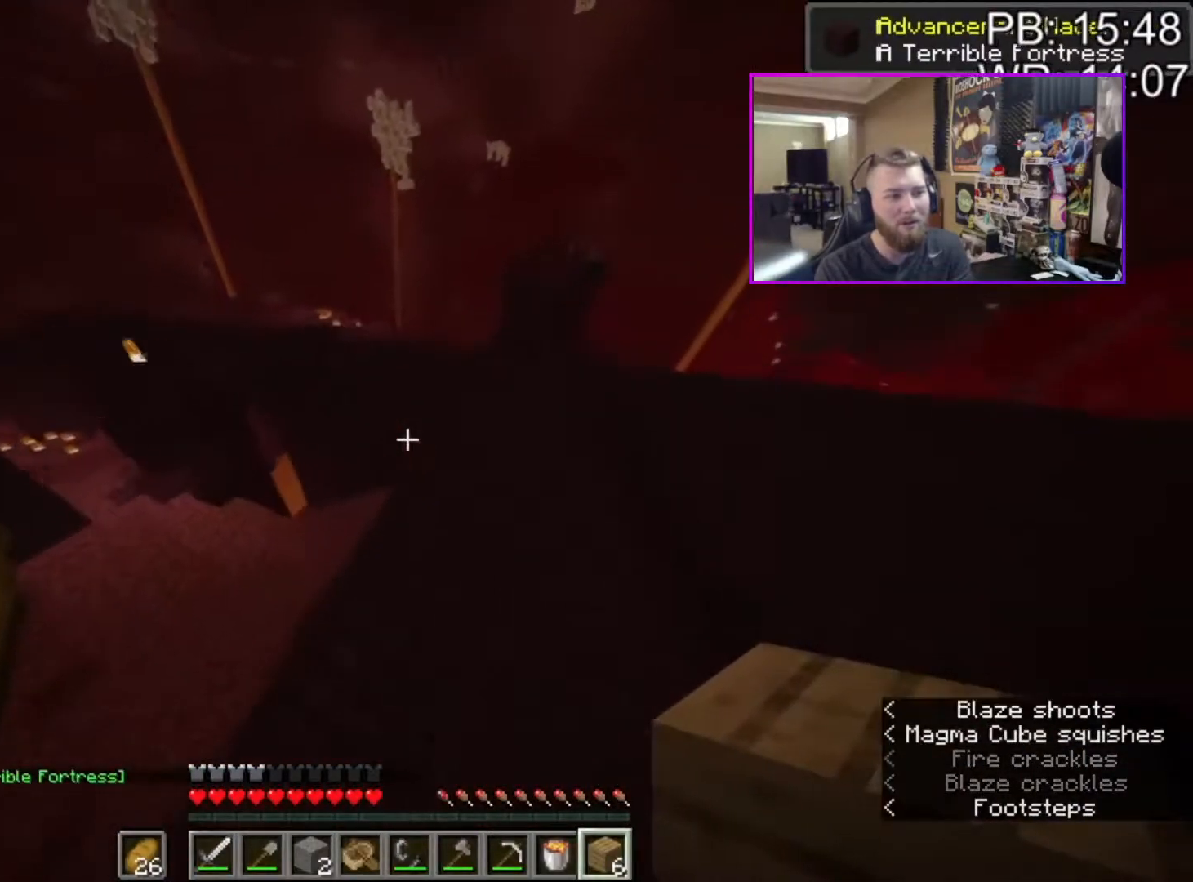
{"keys": ["d", "shift", "space", "w"], "mouse": [], "events": []}
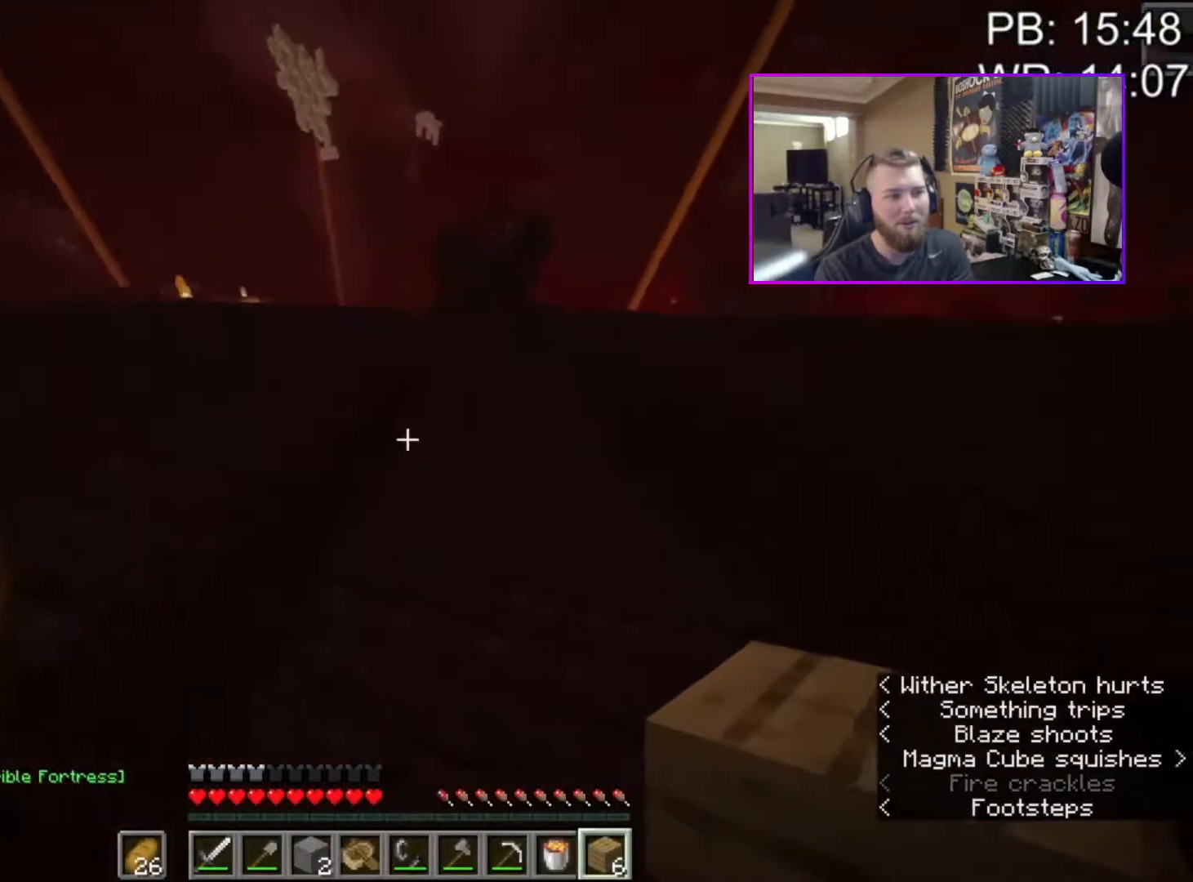
{"keys": ["d", "shift", "space", "w"], "mouse": [], "events": [[117, "d", "up"], [300, "mouse_mb4", "down"], [433, "mouse_mb4", "up"], [483, "d", "down"]]}
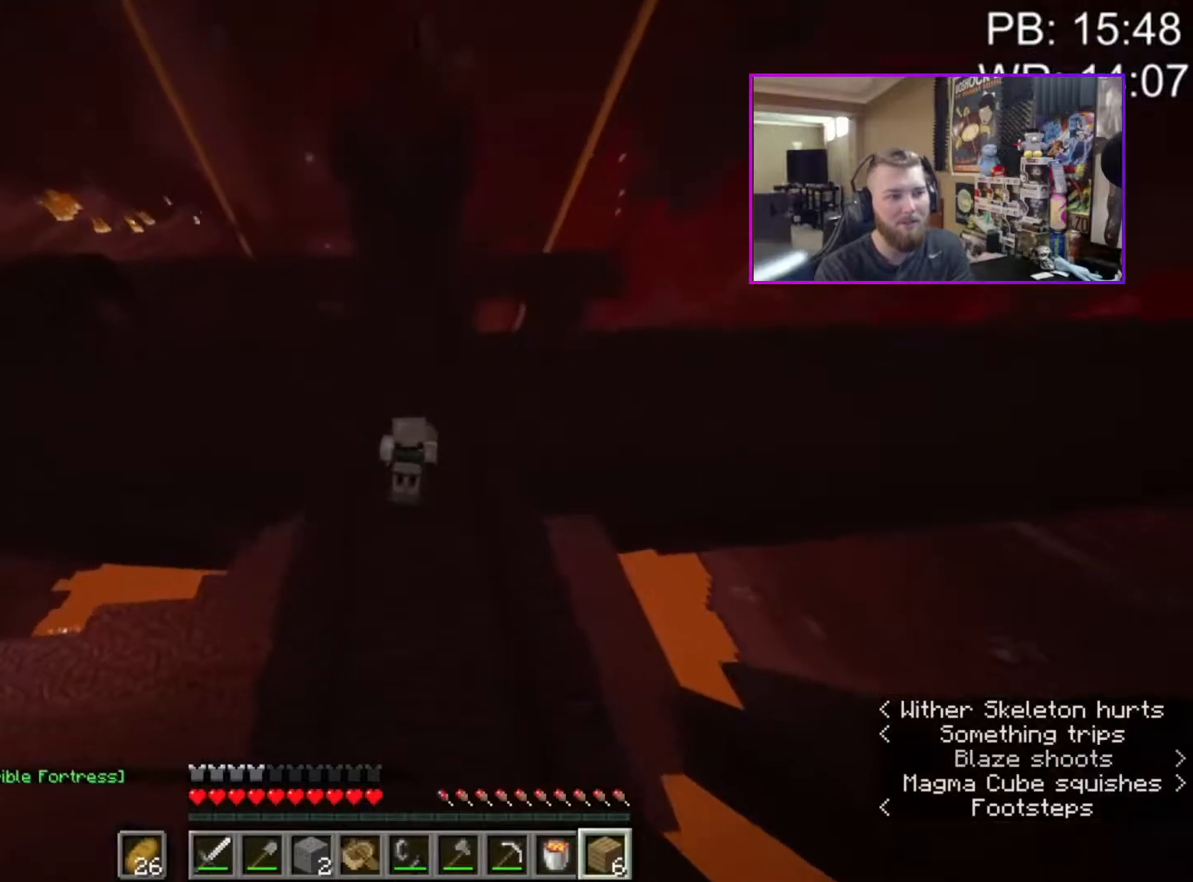
{"keys": ["shift", "w"], "mouse": [], "events": [[350, "d", "up"], [350, "space", "up"]]}
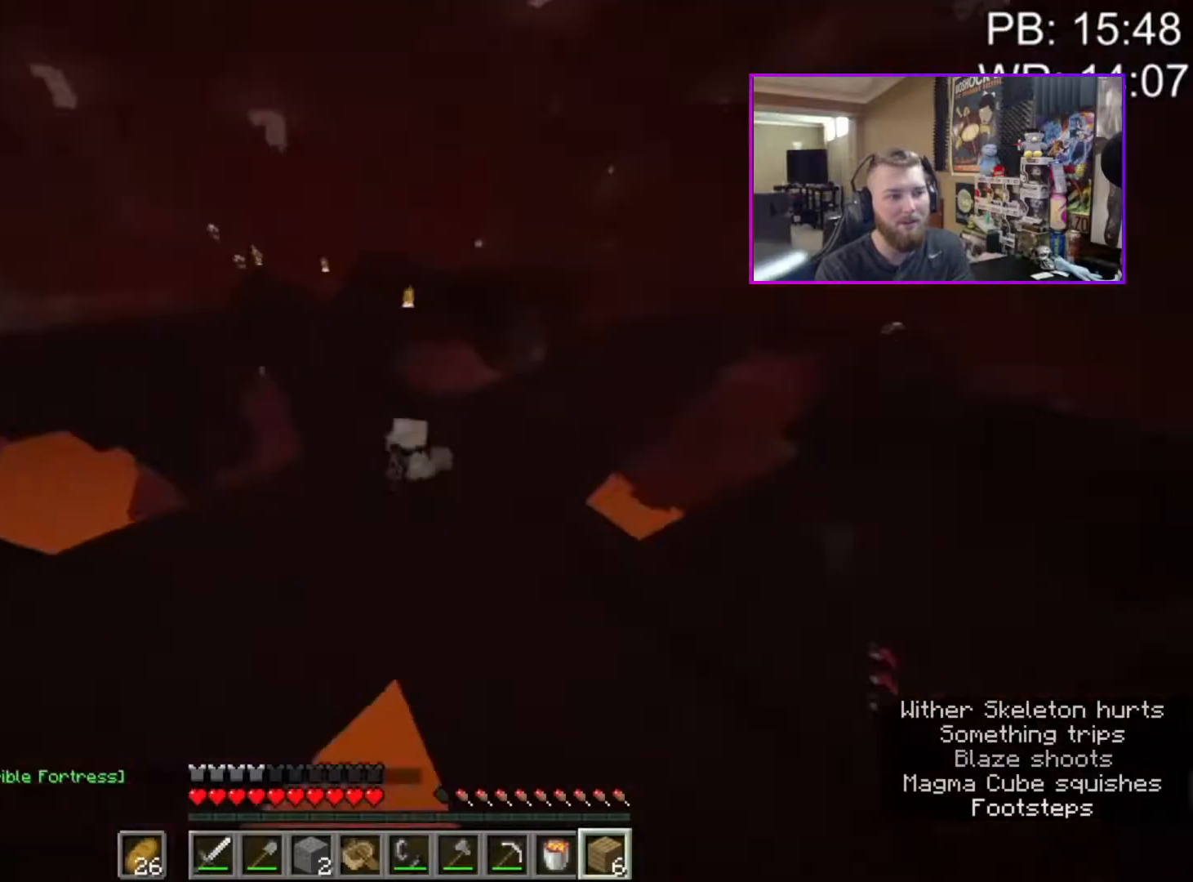
{"keys": ["shift", "w"], "mouse": [], "events": [[50, "mouse_mb4", "down"], [100, "mouse_mb4", "up"], [150, "d", "down"], [183, "mouse_mb4", "down"], [283, "q", "down"], [333, "d", "up"], [333, "q", "up"], [367, "mouse_mb4", "up"]]}
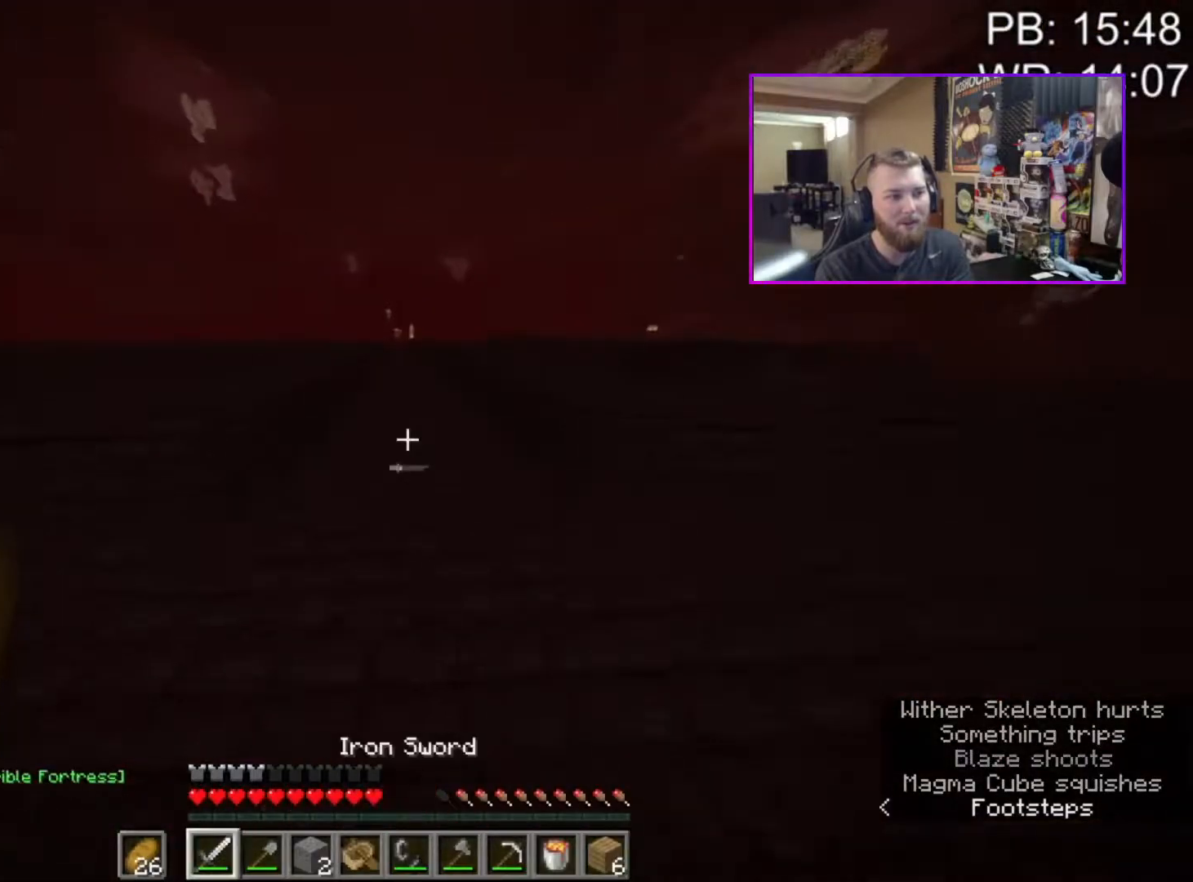
{"keys": ["shift", "w"], "mouse": [], "events": [[17, "w", "up"], [100, "shift", "up"], [250, "d", "down"], [250, "w", "down"], [300, "shift", "down"], [500, "d", "up"]]}
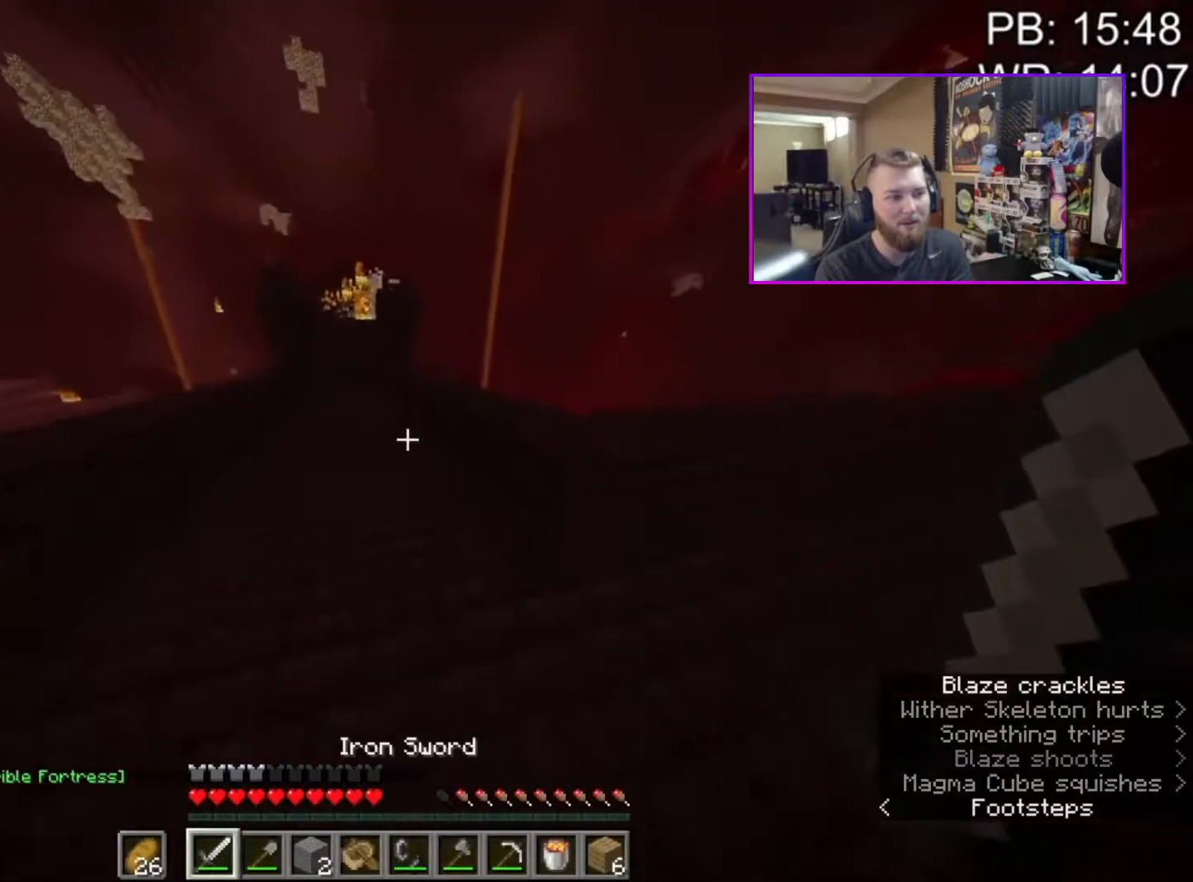
{"keys": ["shift", "space", "w"], "mouse": [], "events": [[167, "4", "down"], [167, "a", "down"], [267, "4", "up"], [267, "space", "down"], [317, "a", "up"]]}
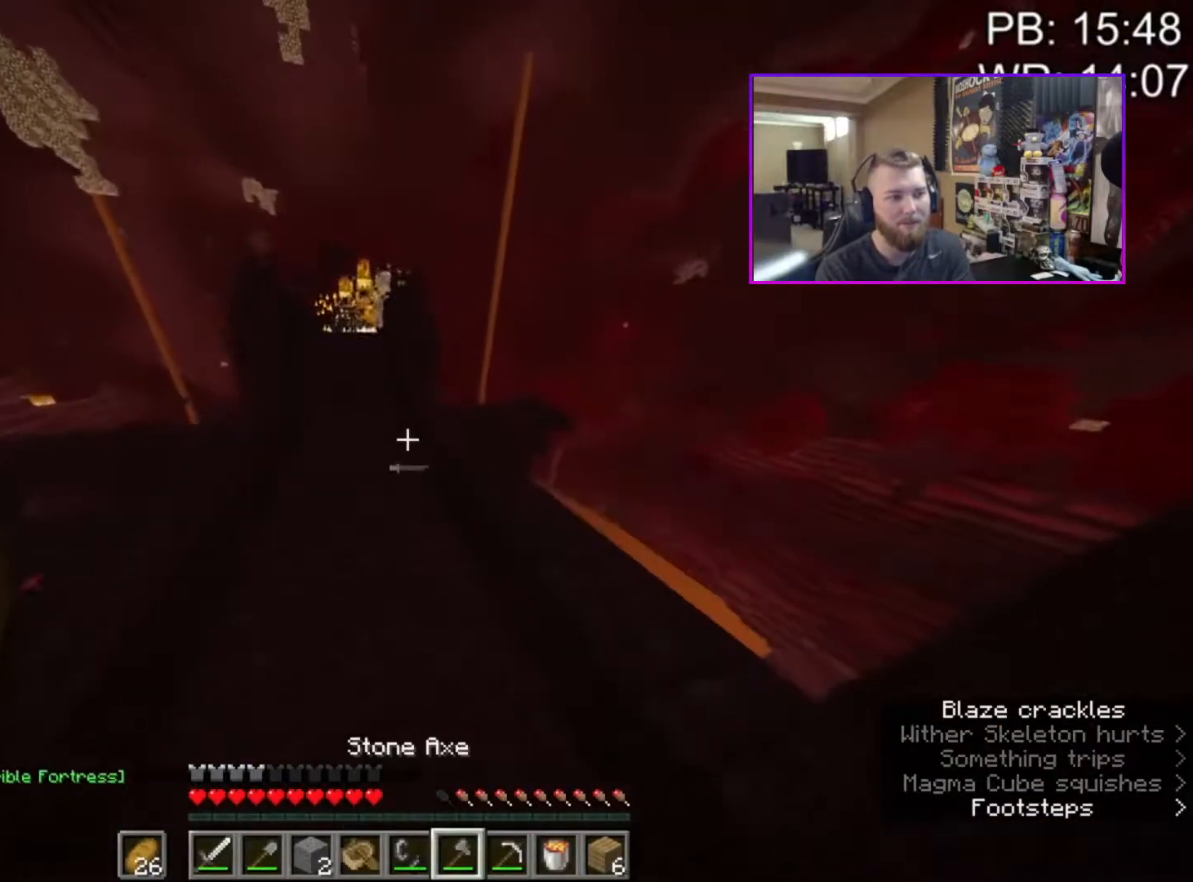
{"keys": ["shift", "w"], "mouse": [], "events": [[183, "space", "up"], [283, "d", "down"], [500, "d", "up"]]}
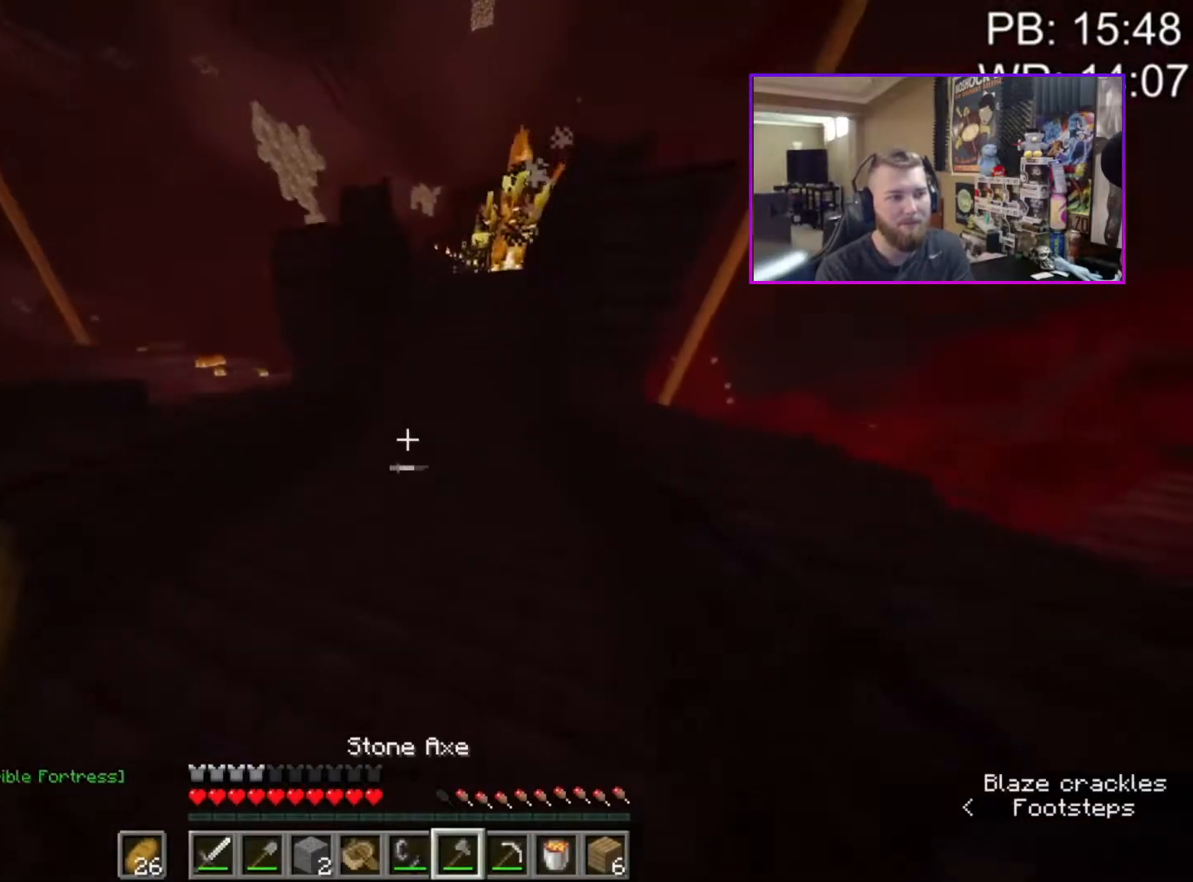
{"keys": ["shift", "w"], "mouse": [], "events": []}
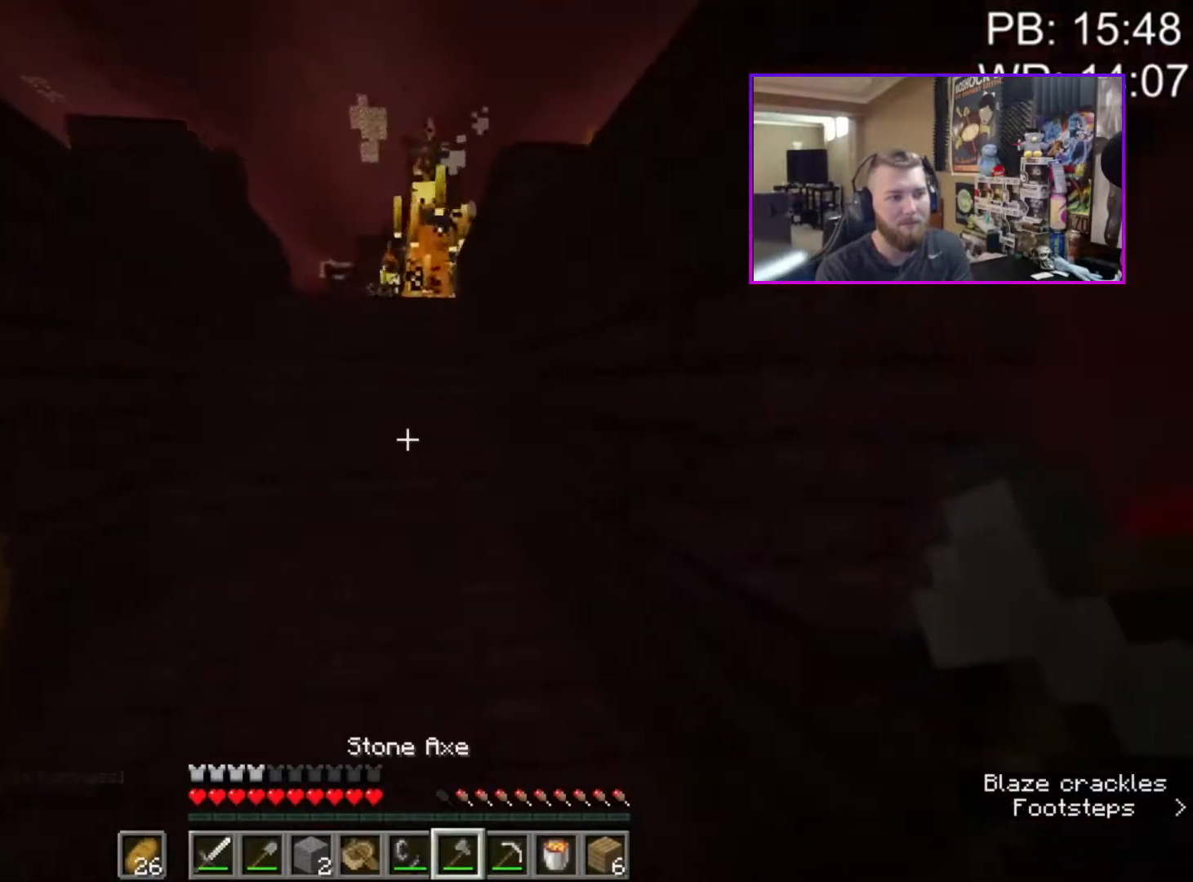
{"keys": [], "mouse": ["left"], "events": [[117, "shift", "up"], [117, "w", "up"], [450, "mouse_left", "down"]]}
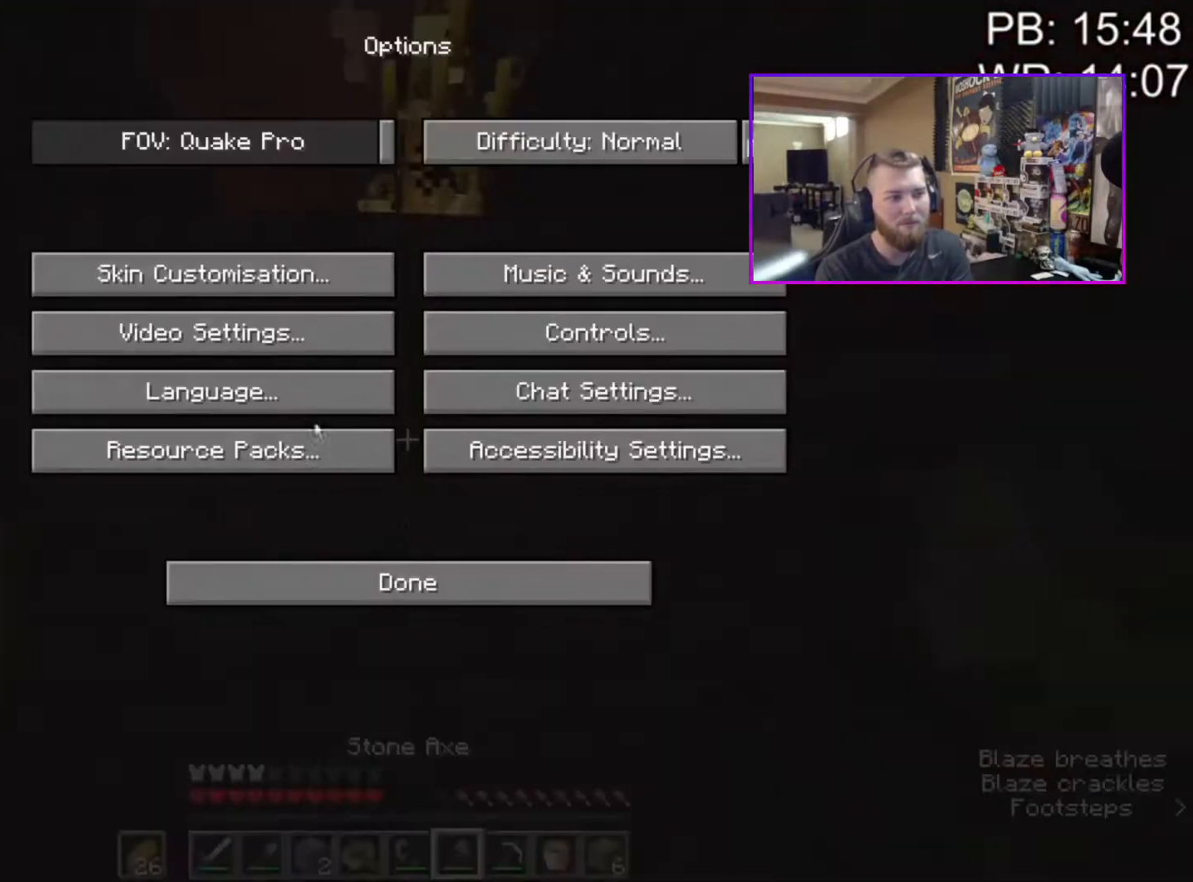
{"keys": [], "mouse": ["left"], "events": [[50, "mouse_left", "up"], [233, "mouse_left", "down"]]}
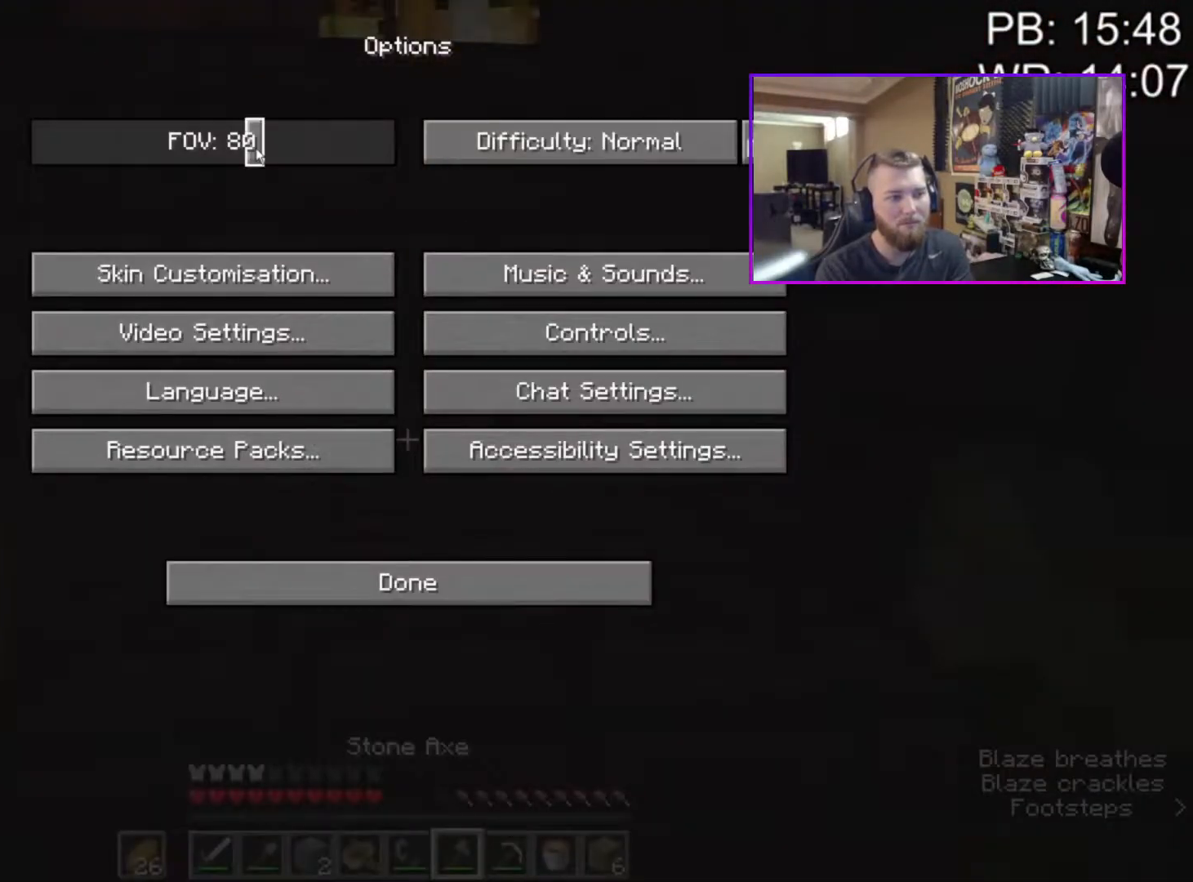
{"keys": [], "mouse": ["left"], "events": []}
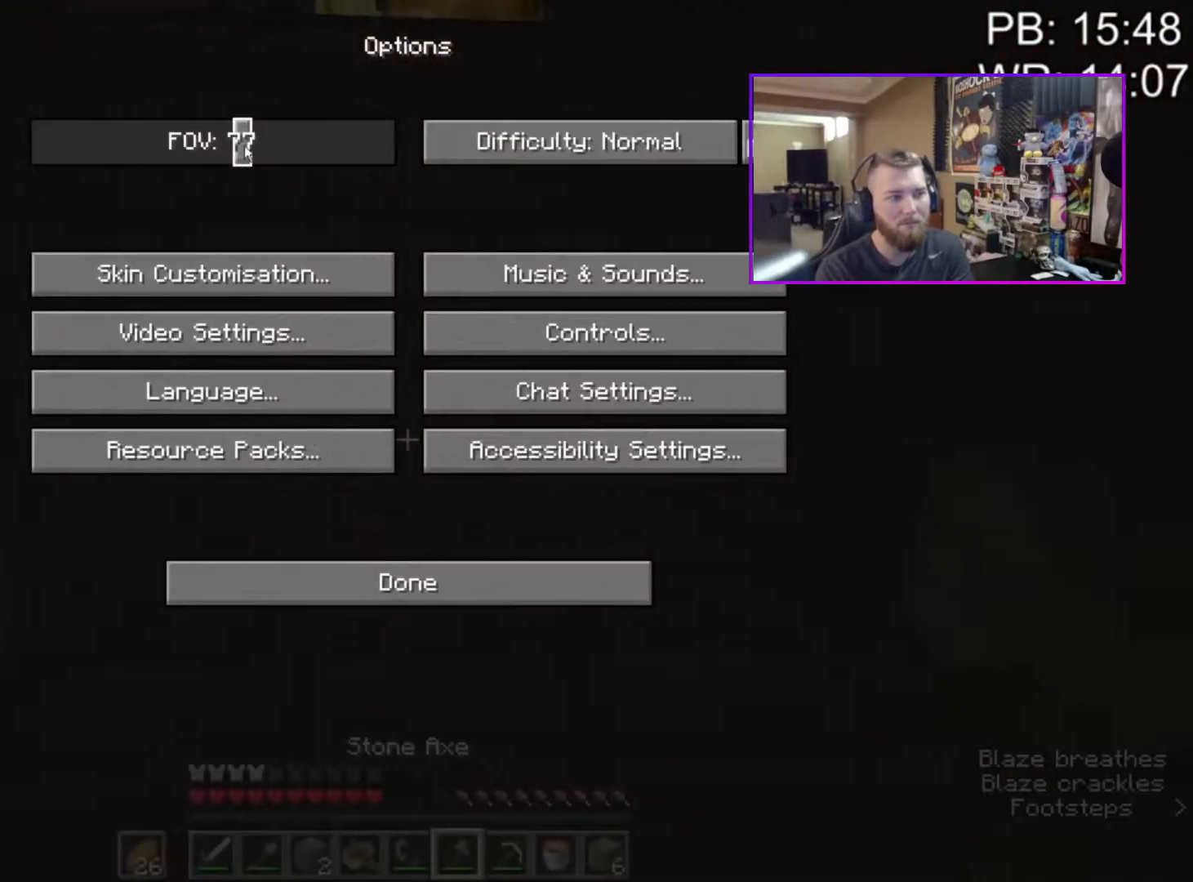
{"keys": ["space", "w"], "mouse": [], "events": [[33, "mouse_left", "up"], [367, "w", "down"], [417, "space", "down"]]}
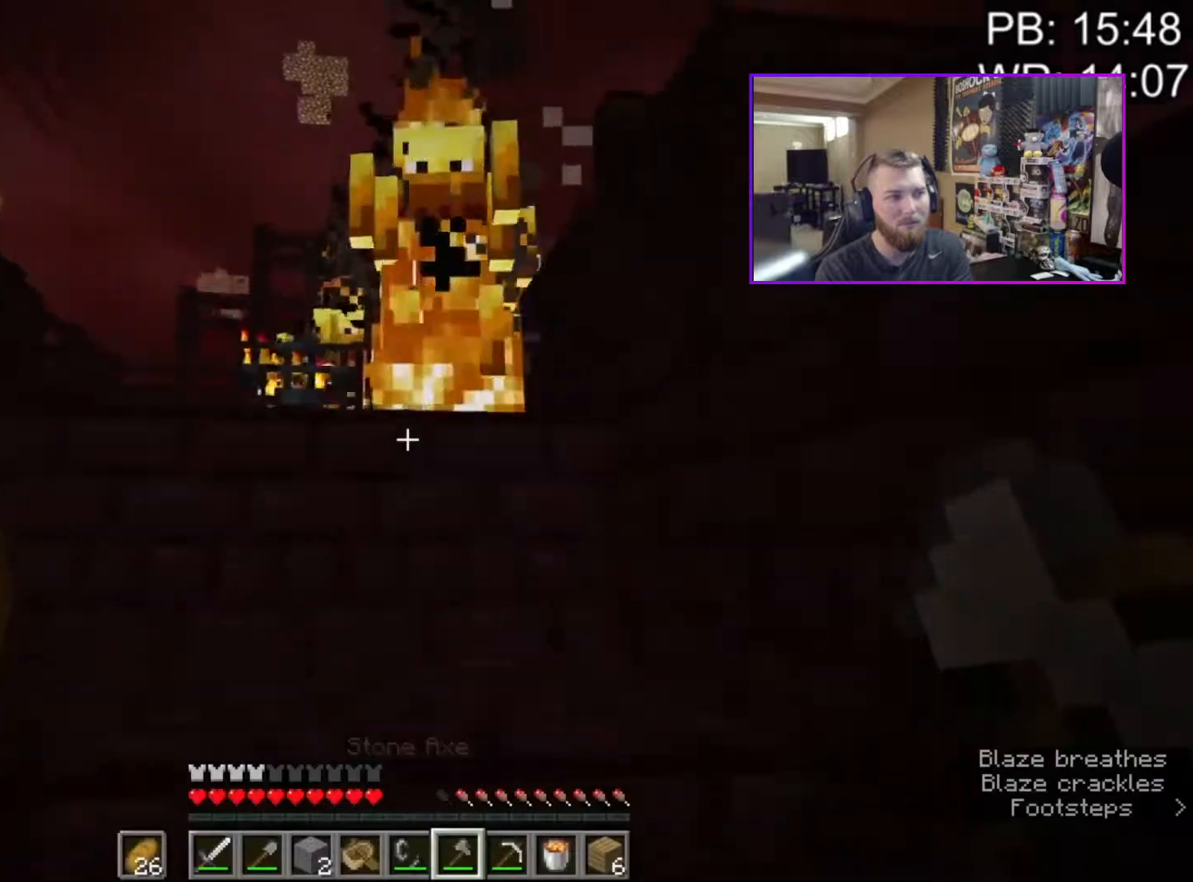
{"keys": [], "mouse": [], "events": [[100, "space", "up"], [283, "space", "down"], [383, "w", "up"], [483, "space", "up"]]}
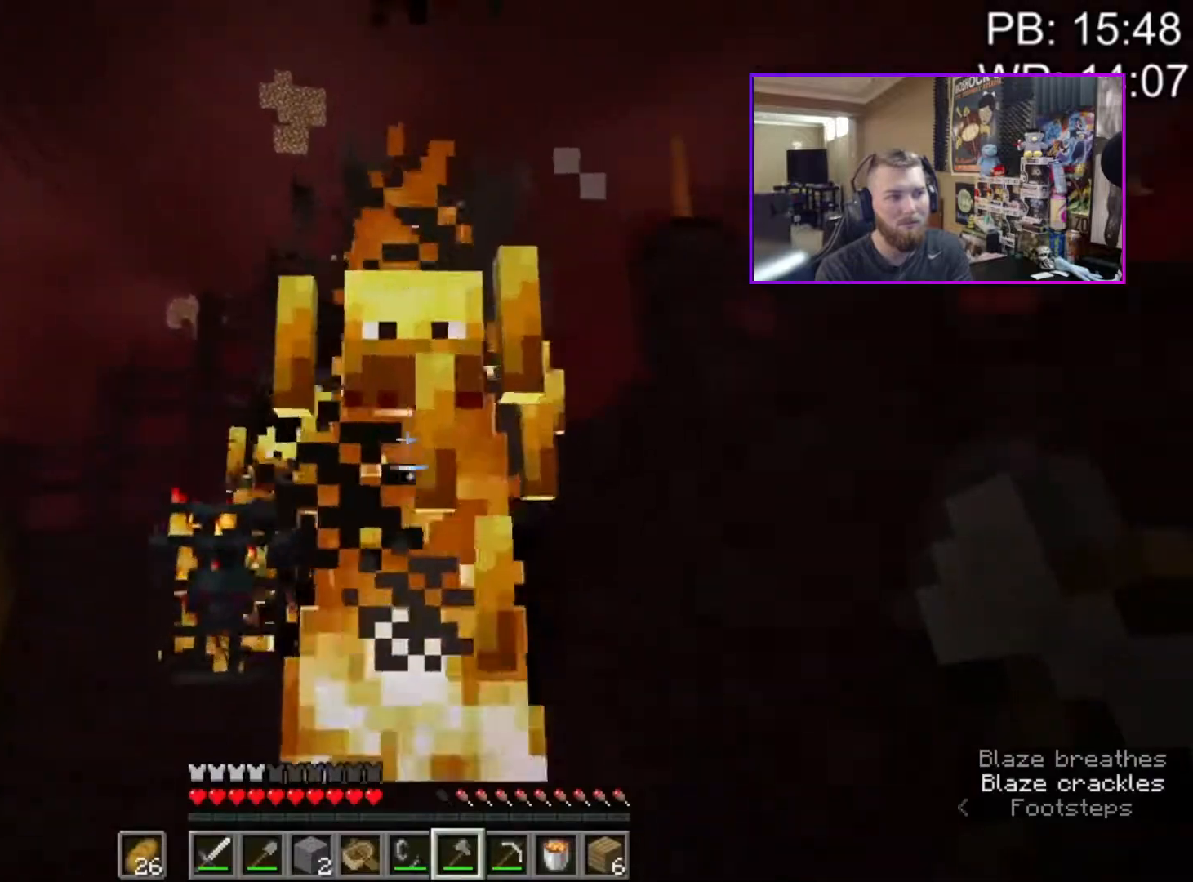
{"keys": [], "mouse": [], "events": [[17, "s", "down"], [150, "s", "up"], [200, "mouse_left", "down"], [300, "mouse_left", "up"]]}